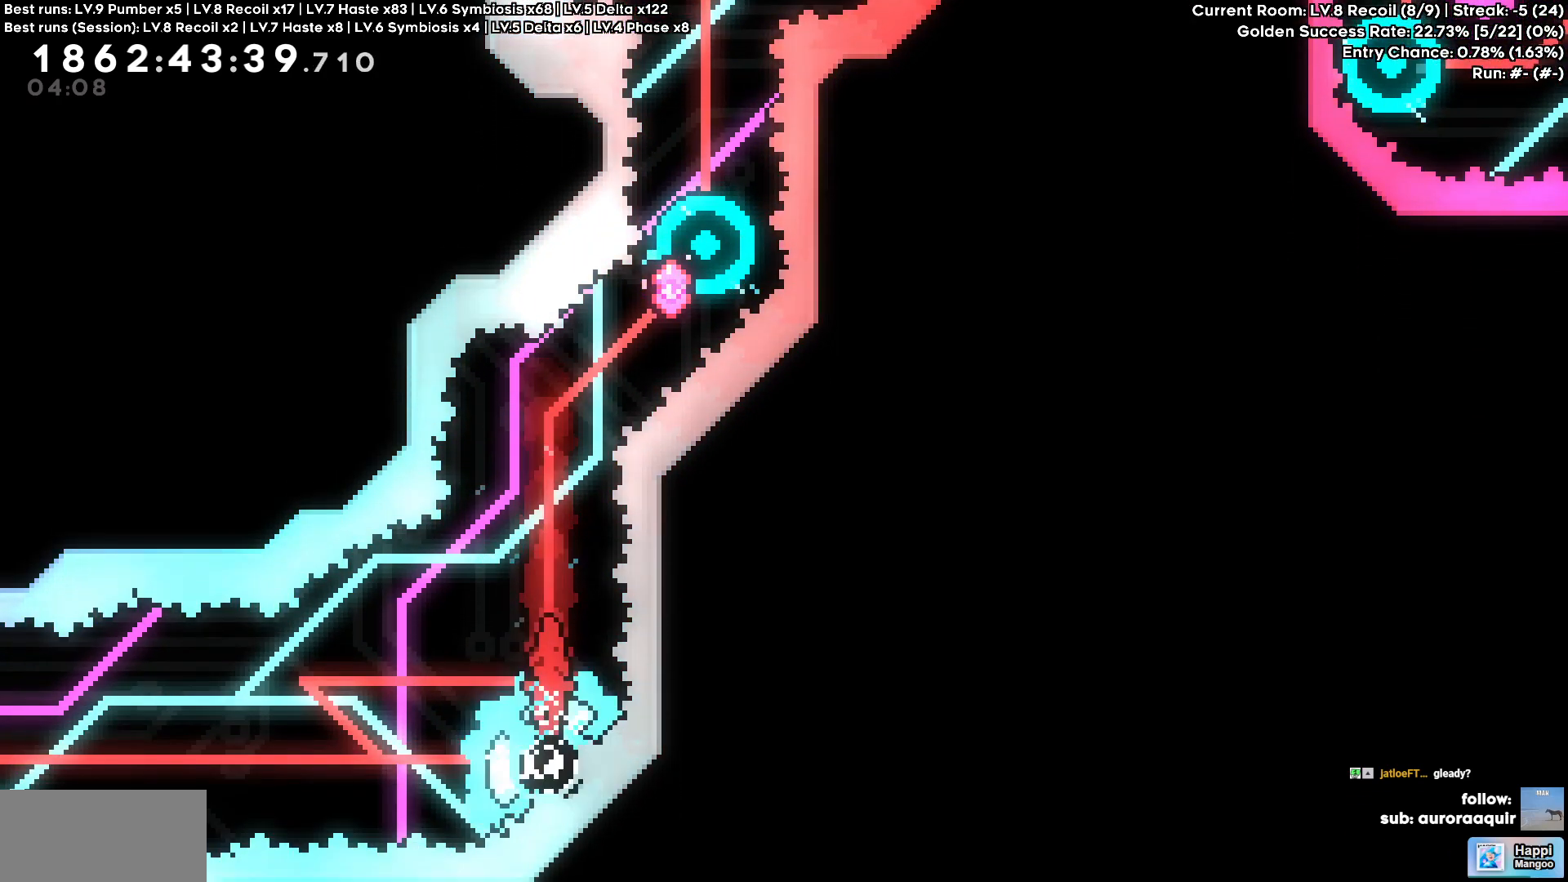
Gameplay with keyboard; each line is a JSON object with the keys held at the frame after it. "events" lists presses ("down") and releases ("up") of "a", "d", "s" and "w" between this image and that frame as [ms after this image, input, new state], when the widget could be followed in between. No other keys are recorded. Mouse input is not recorded.
{"keys": ["d", "w"], "events": [[450, "d", "down"], [500, "w", "down"]]}
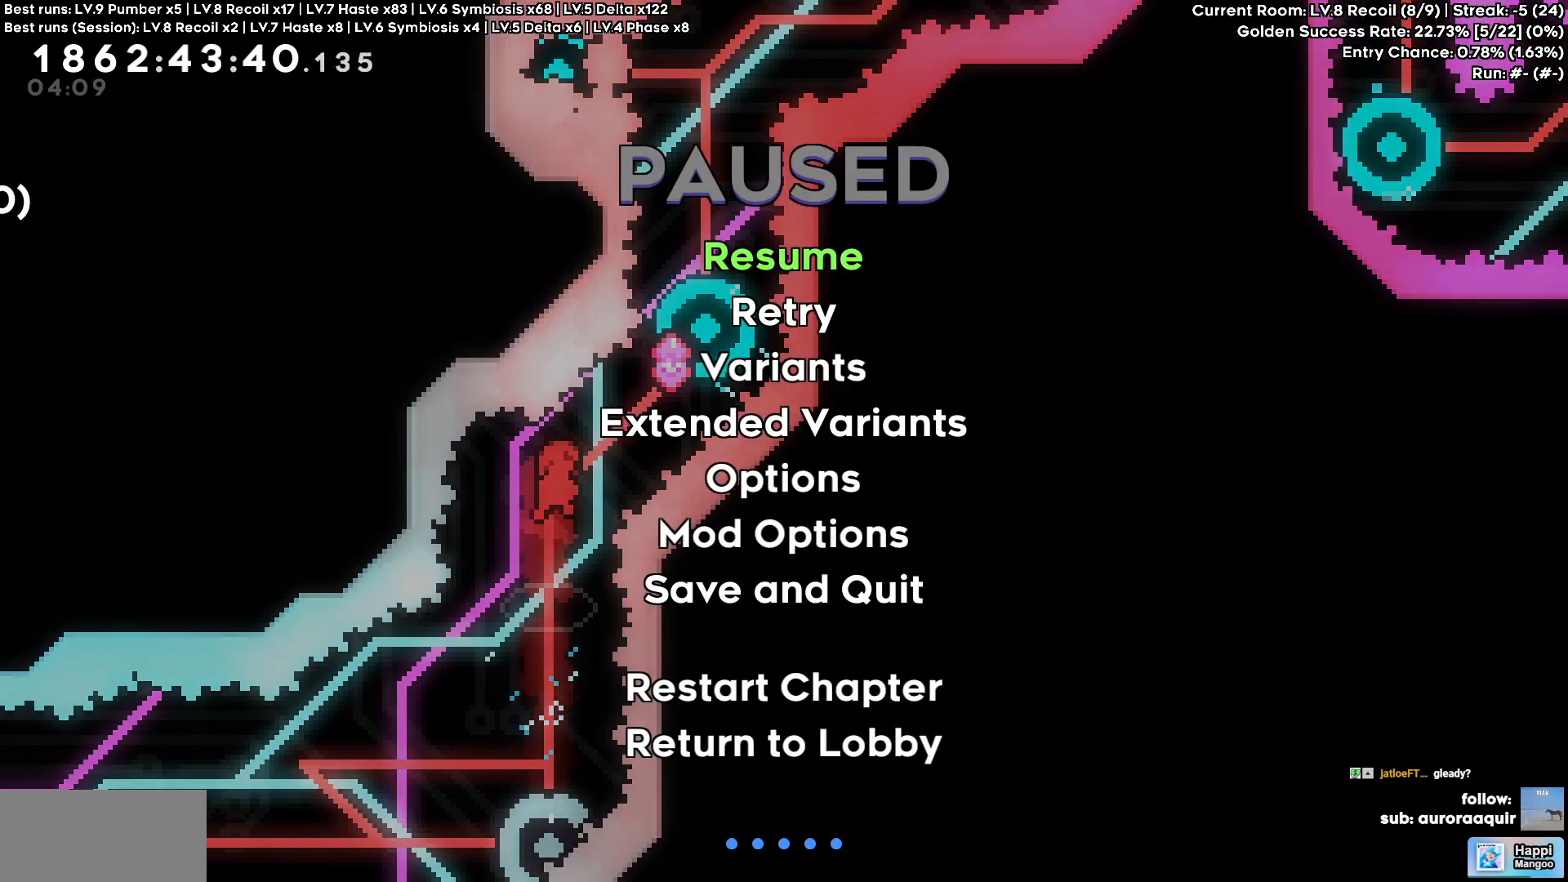
{"keys": ["d", "w"], "events": []}
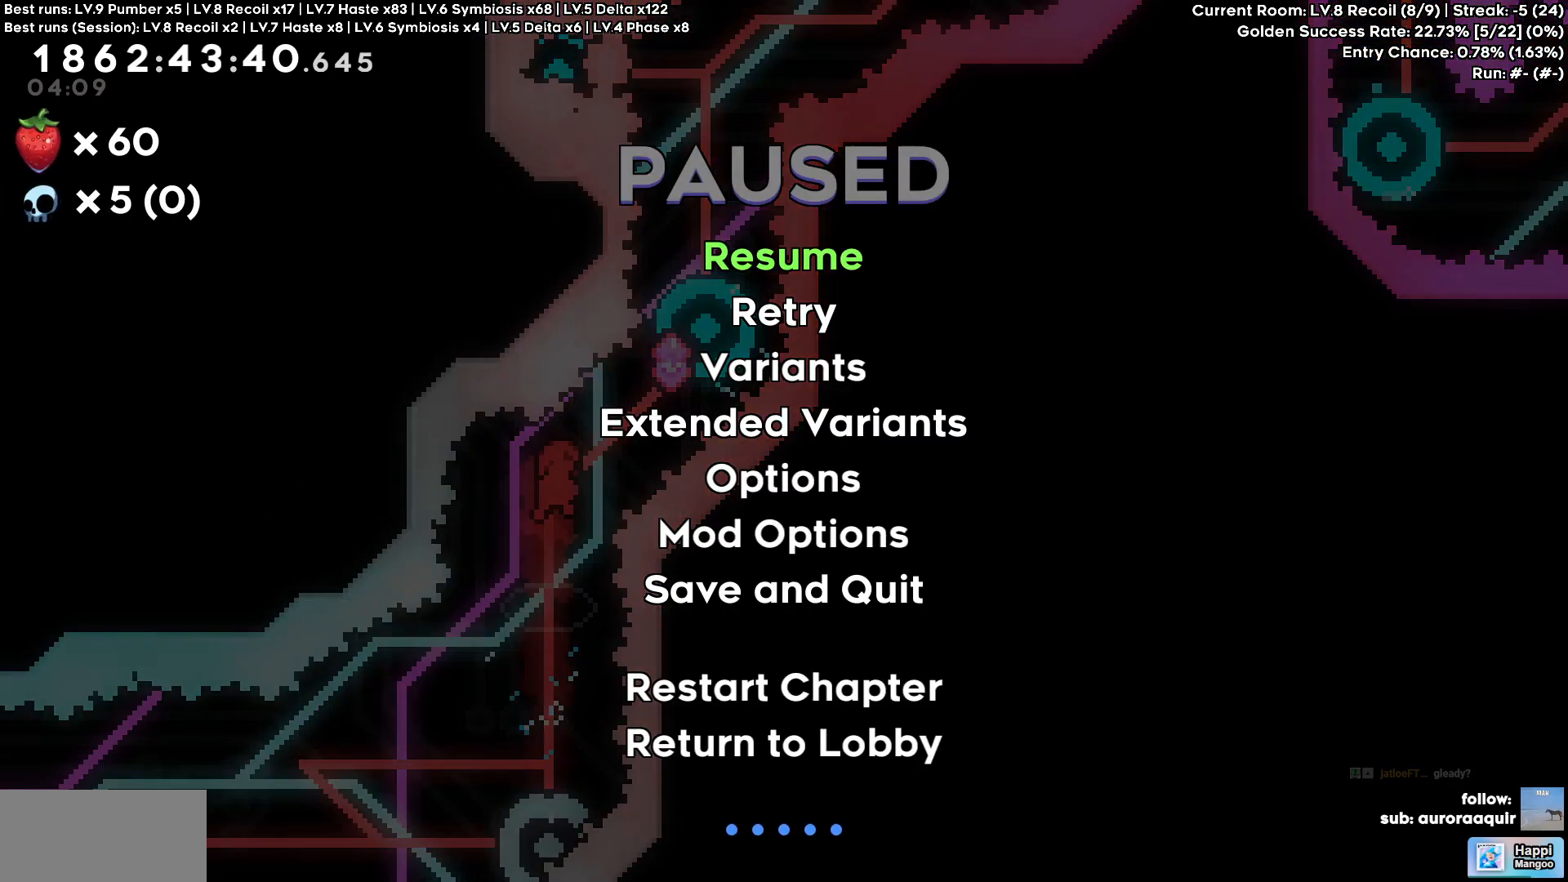
{"keys": [], "events": [[50, "d", "up"], [100, "w", "up"]]}
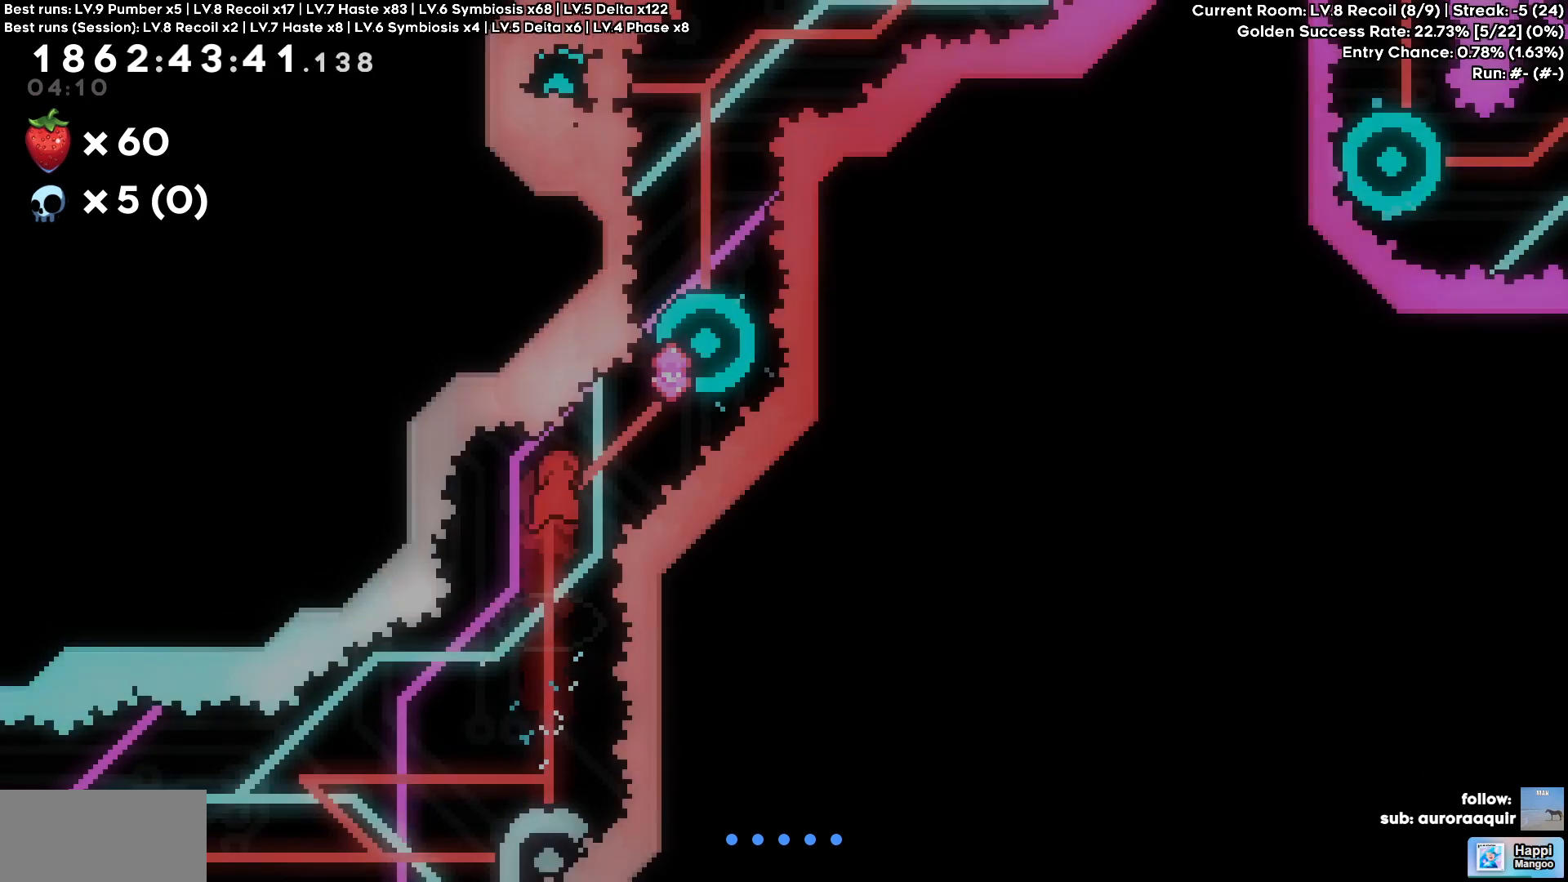
{"keys": []}
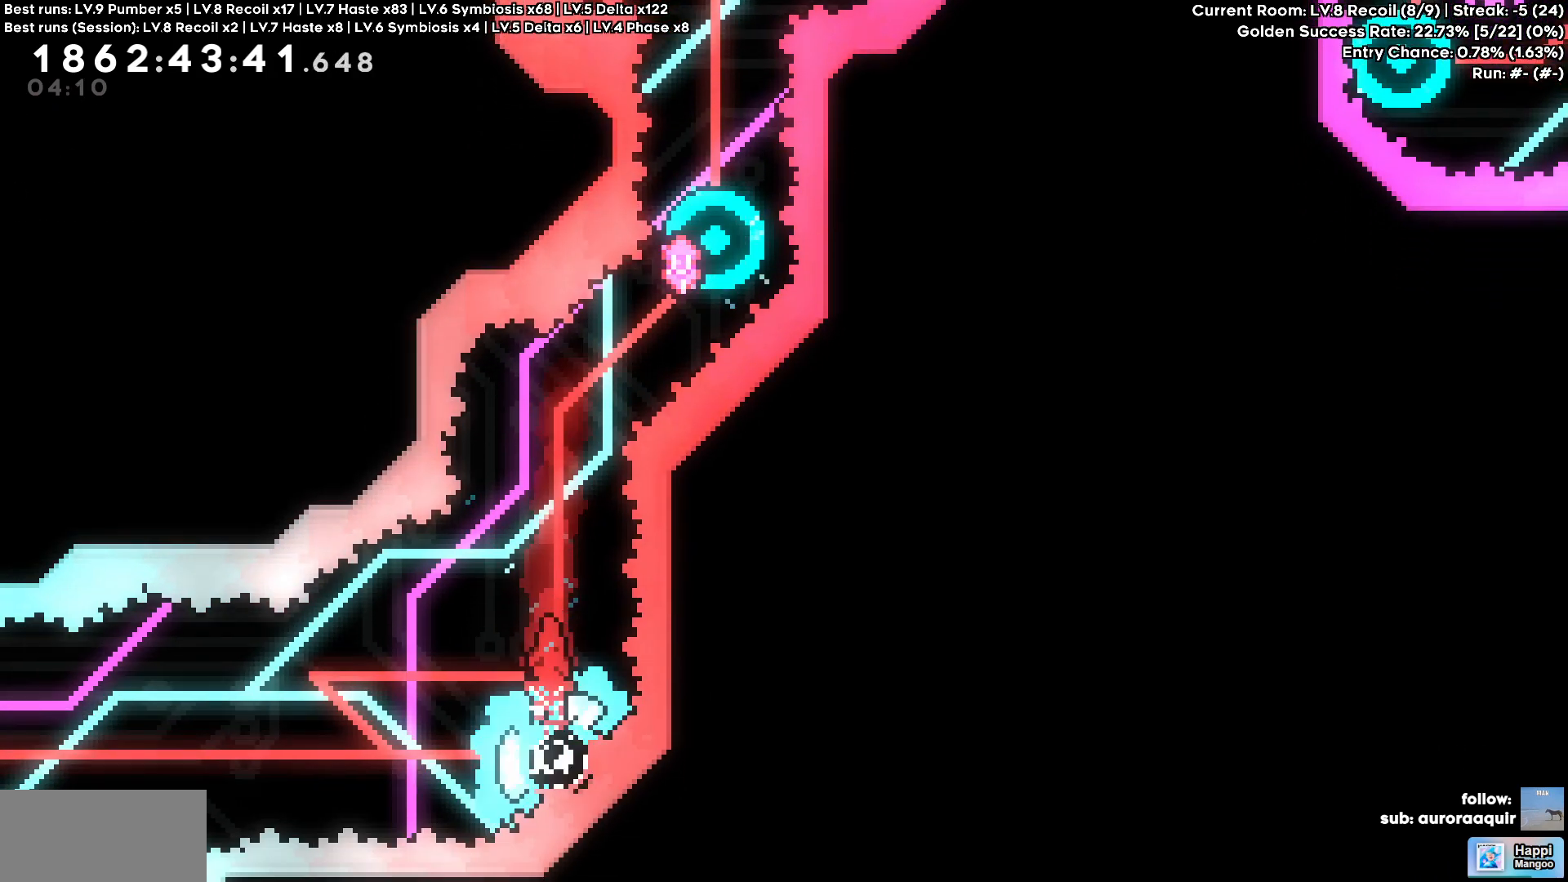
{"keys": [], "events": [[367, "d", "down"], [417, "d", "up"]]}
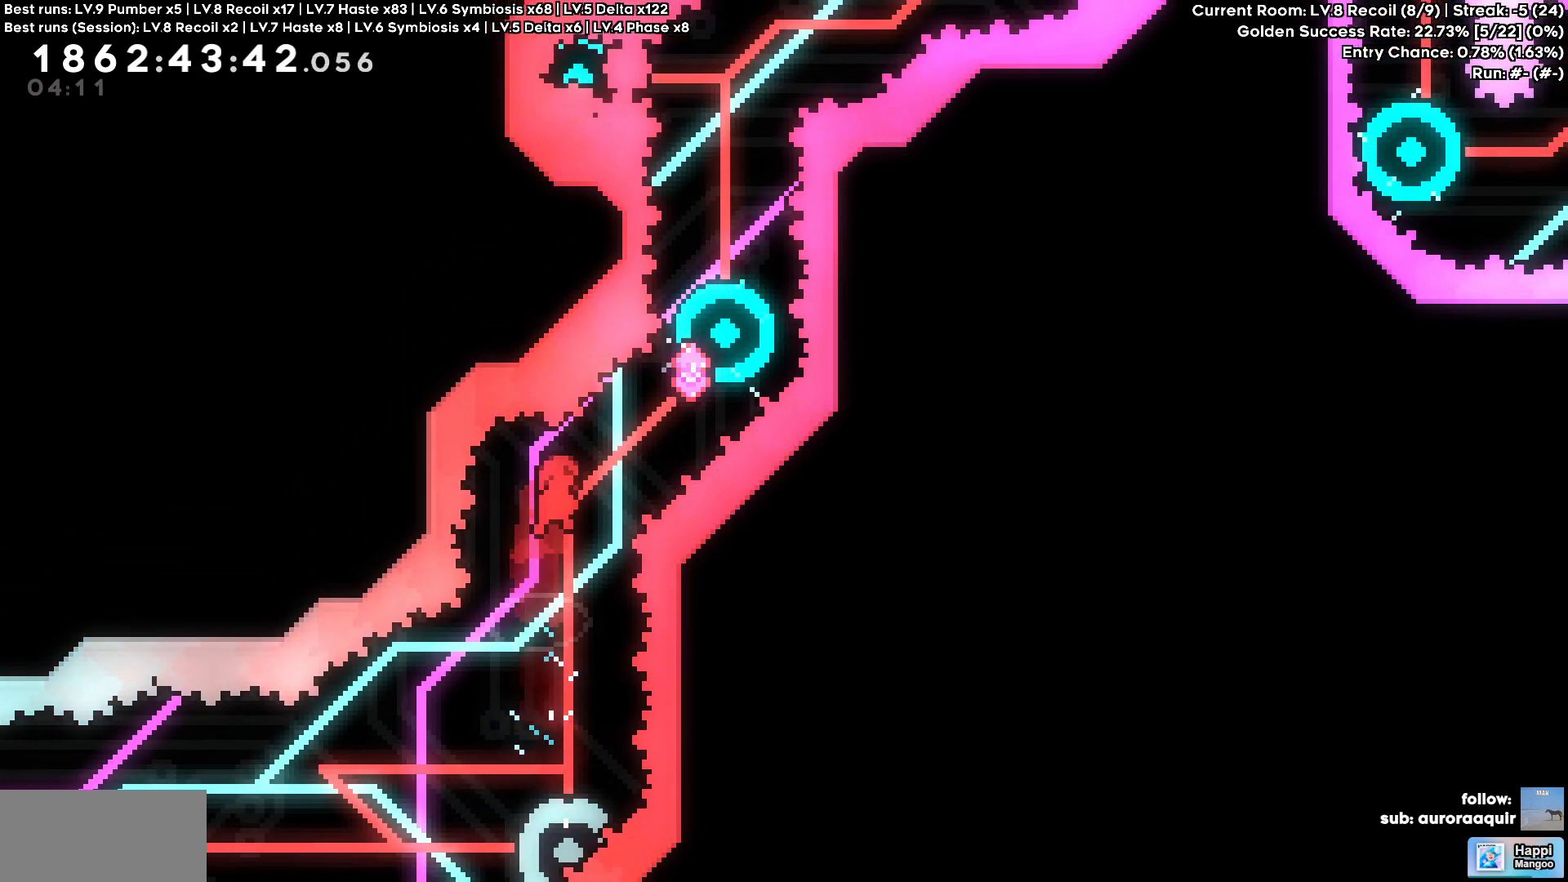
{"keys": [], "events": [[200, "d", "down"], [250, "d", "up"]]}
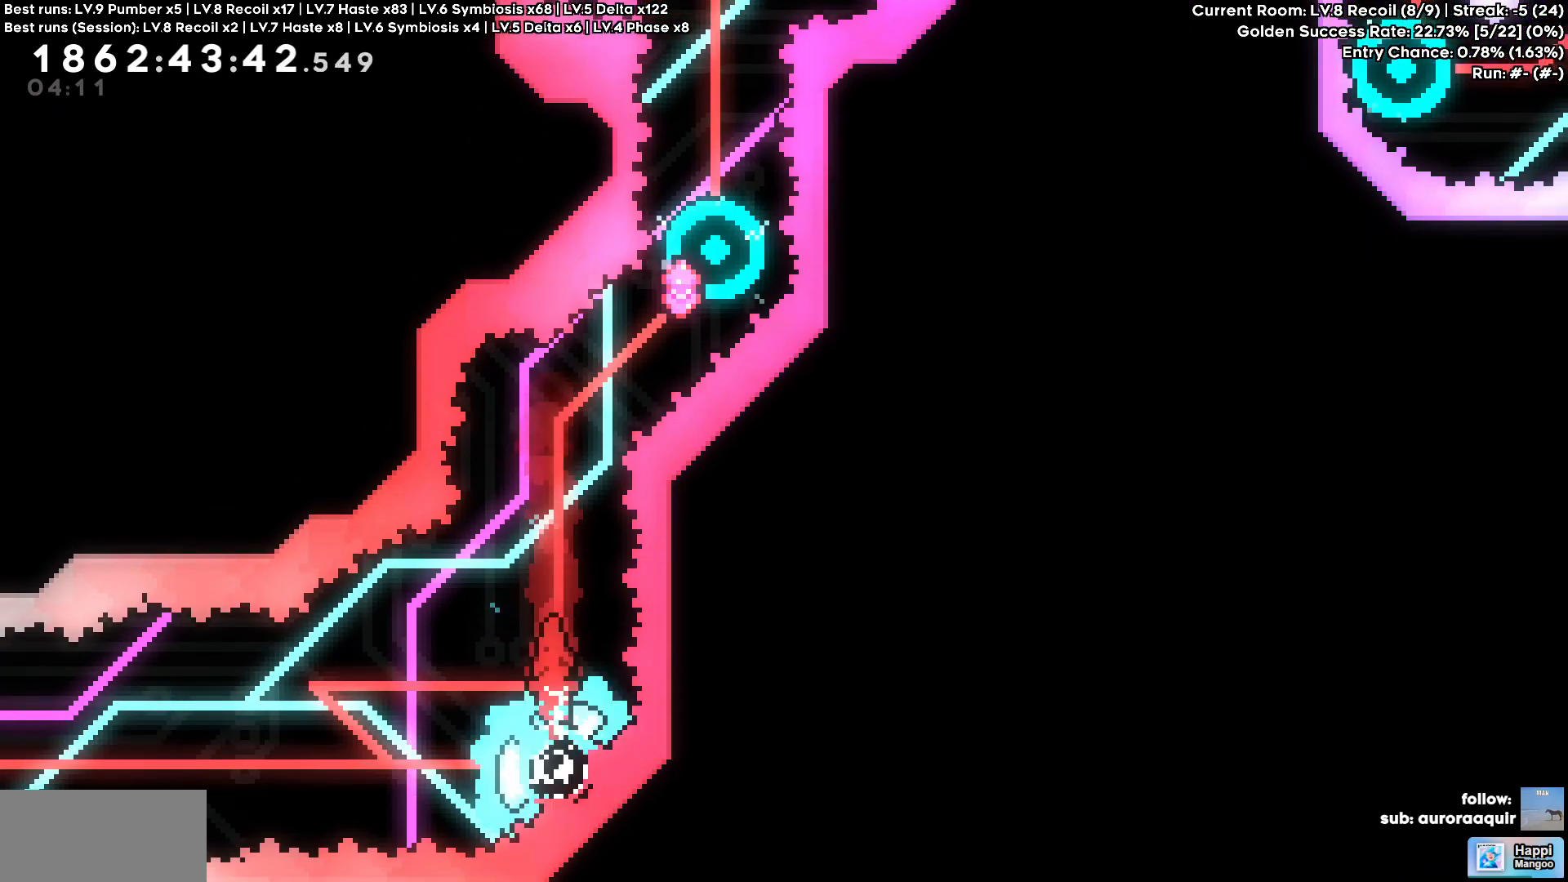
{"keys": [], "events": [[400, "d", "down"], [450, "d", "up"]]}
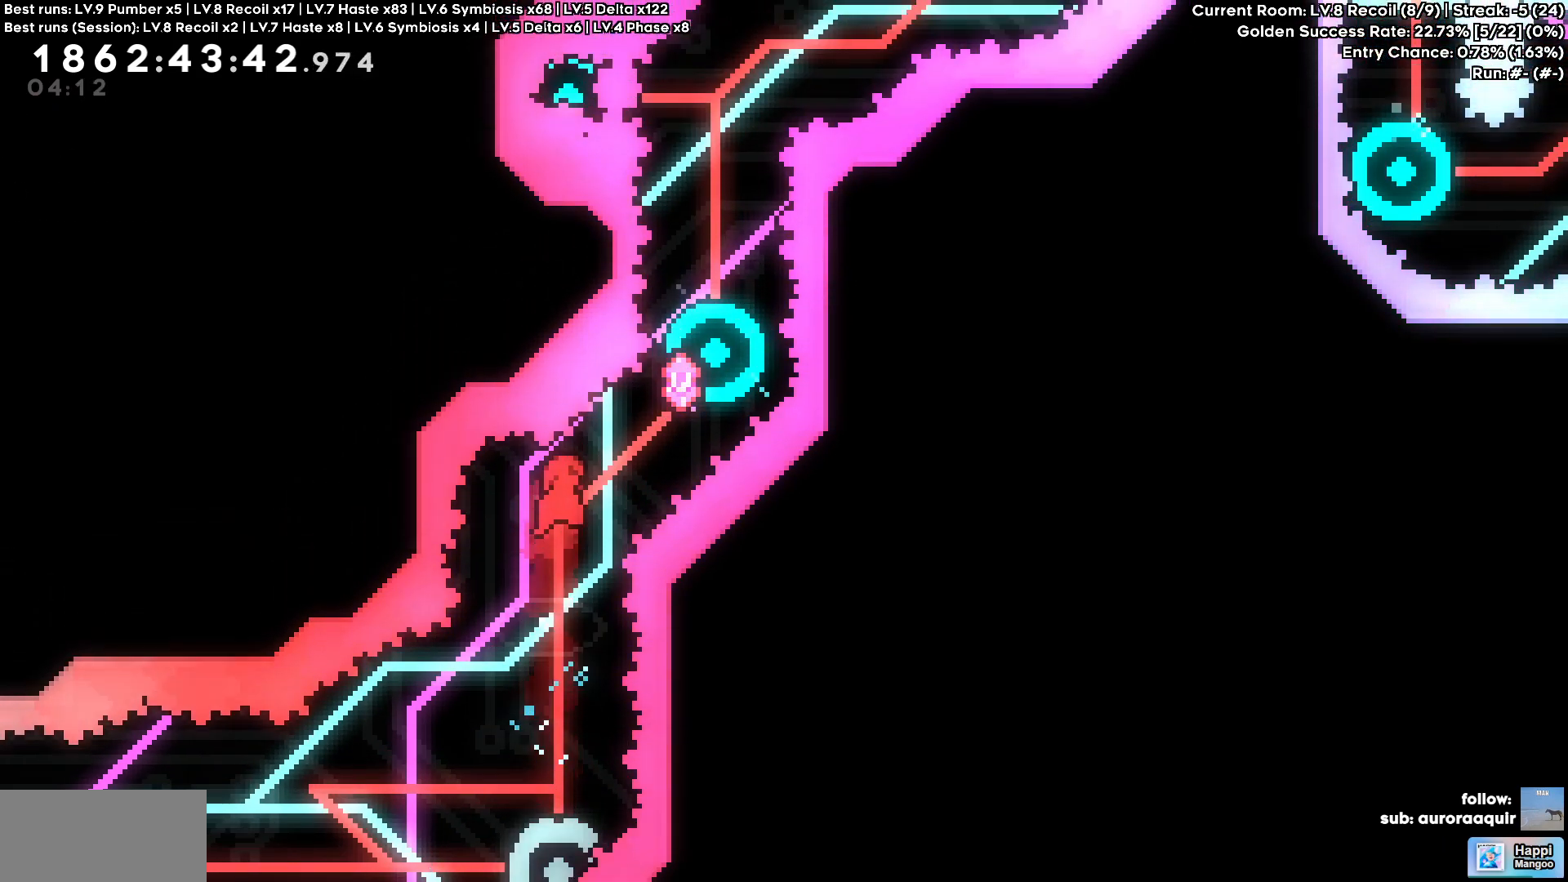
{"keys": [], "events": []}